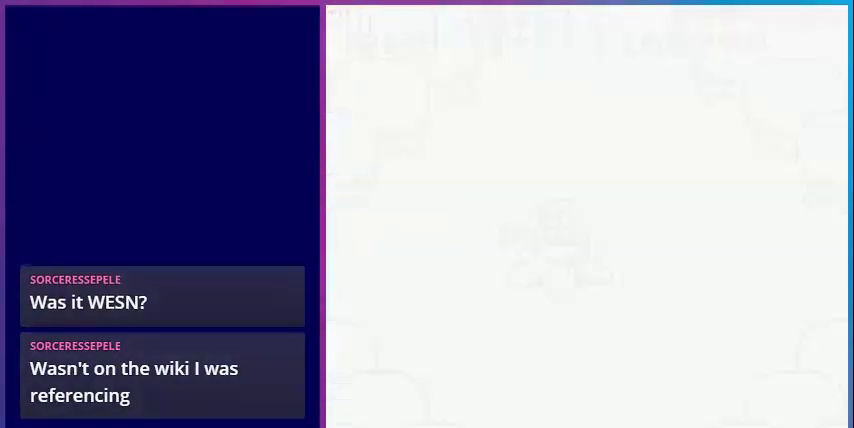
Gameplay with a controller (Nintendo layout); each line is a JSON object with the inputs held at the frame after it. "events" lists button and stick changes between this image and that frame as [ms after this image, input, new state], when the widget could be followed in between. Not read: L3 R3.
{"buttons": [], "events": []}
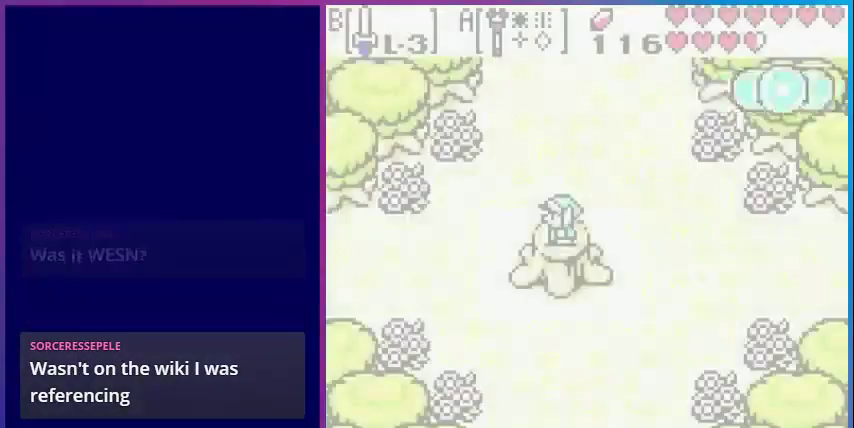
{"buttons": ["A"], "events": [[400, "A", "down"]]}
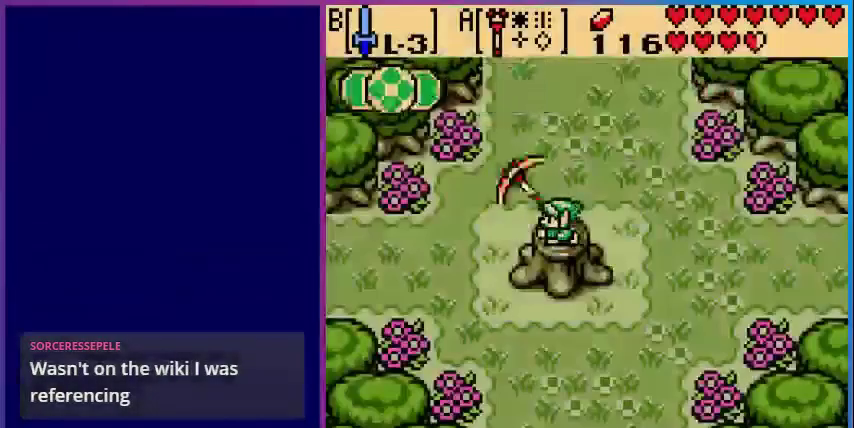
{"buttons": [], "events": [[120, "A", "up"]]}
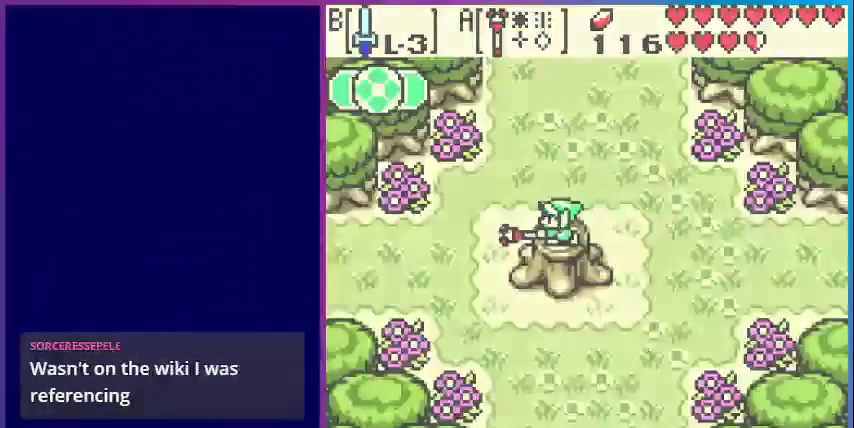
{"buttons": [], "events": []}
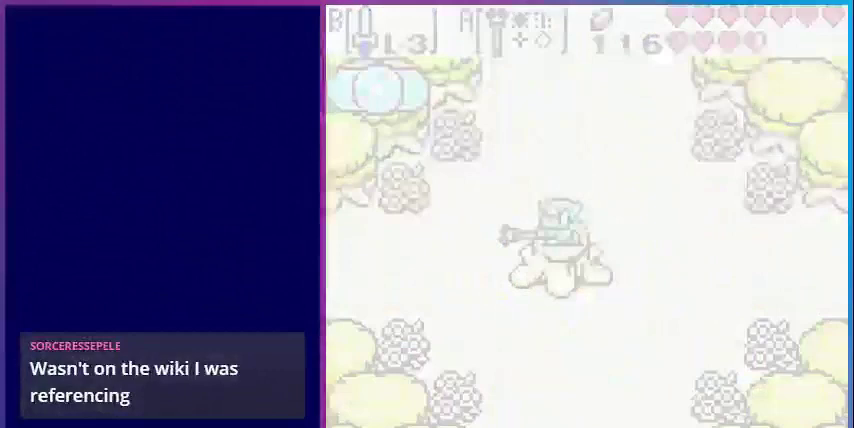
{"buttons": [], "events": []}
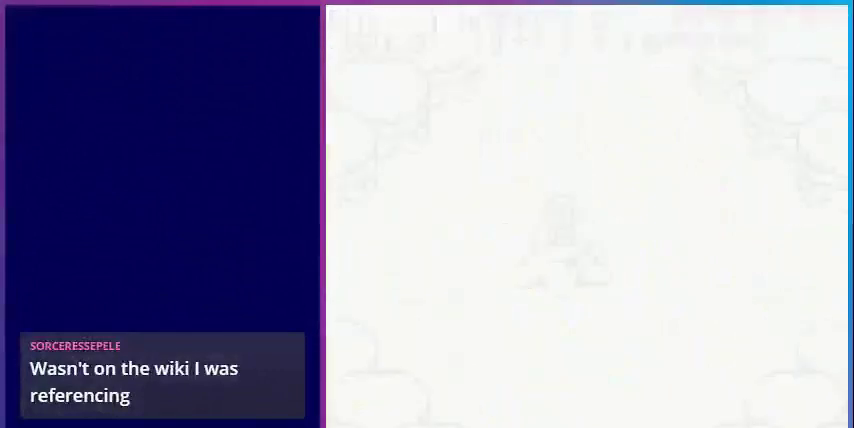
{"buttons": [], "events": []}
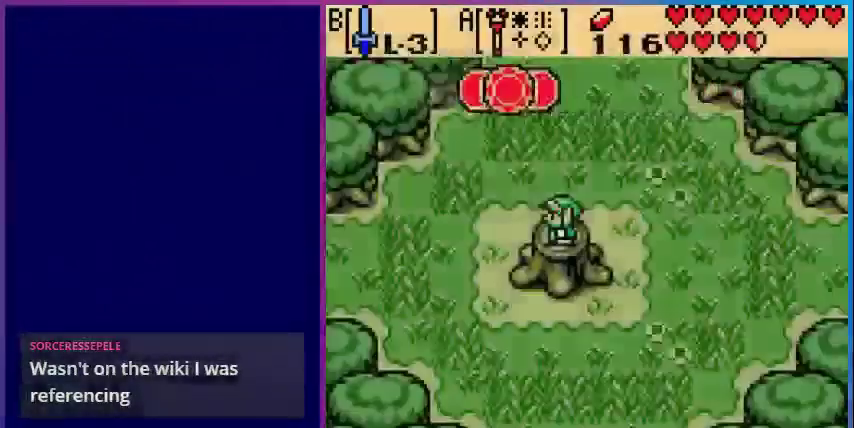
{"buttons": [], "events": [[120, "A", "down"], [280, "A", "up"]]}
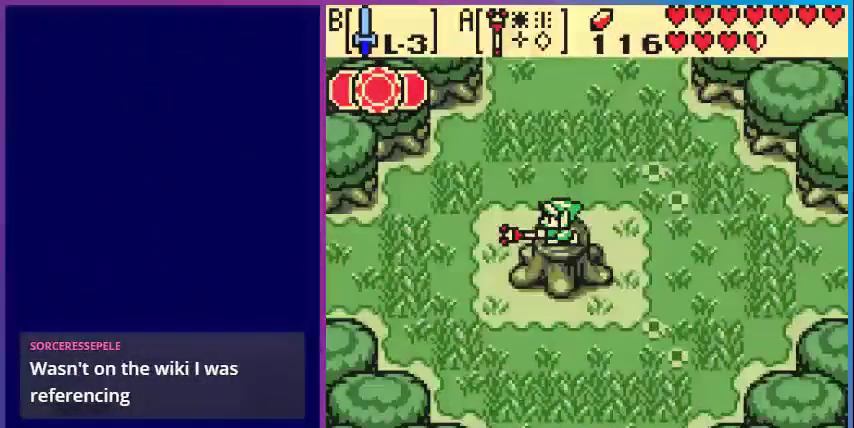
{"buttons": [], "events": []}
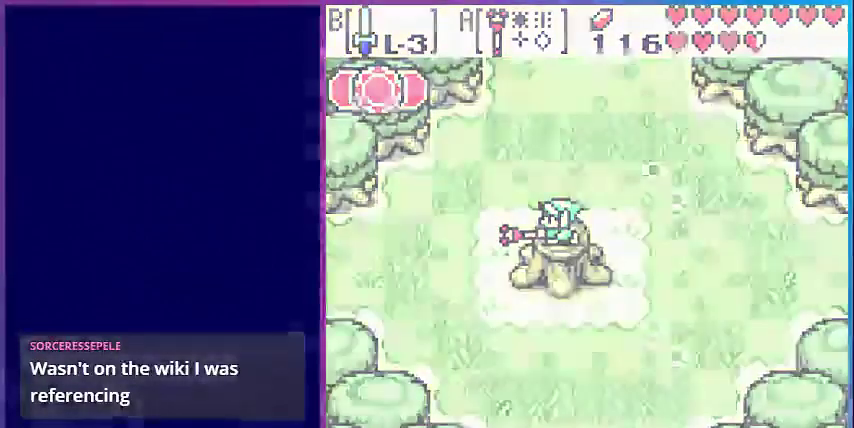
{"buttons": ["DPAD_RIGHT"], "events": [[80, "DPAD_RIGHT", "down"]]}
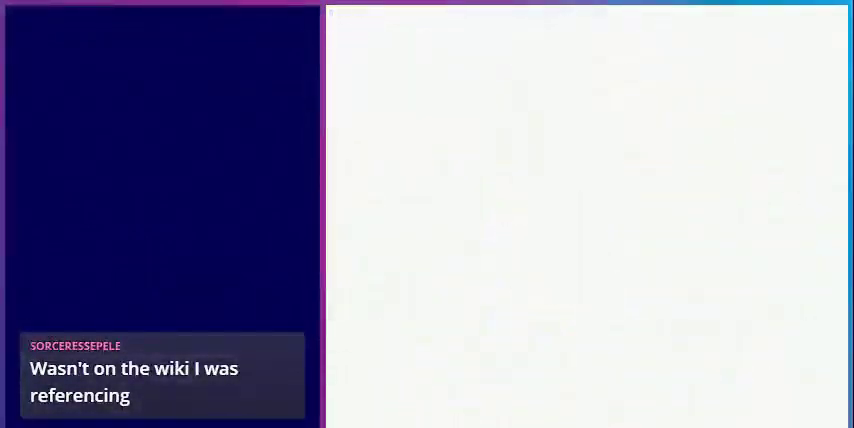
{"buttons": ["DPAD_RIGHT"], "events": []}
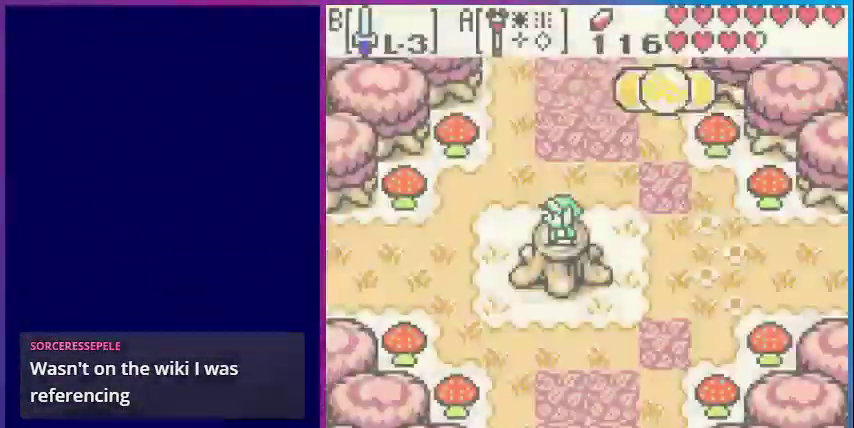
{"buttons": ["DPAD_RIGHT"], "events": []}
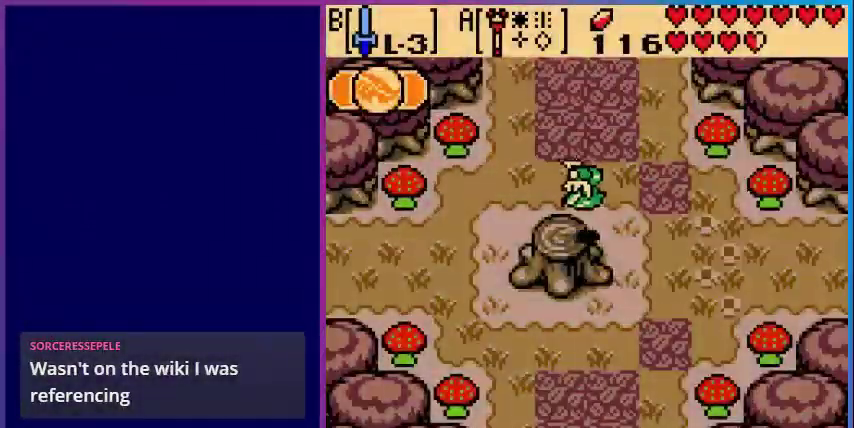
{"buttons": ["DPAD_RIGHT"], "events": []}
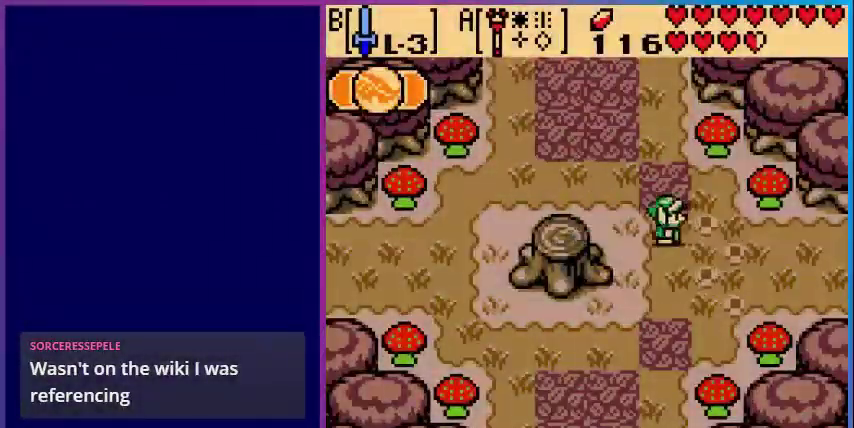
{"buttons": ["DPAD_RIGHT"], "events": []}
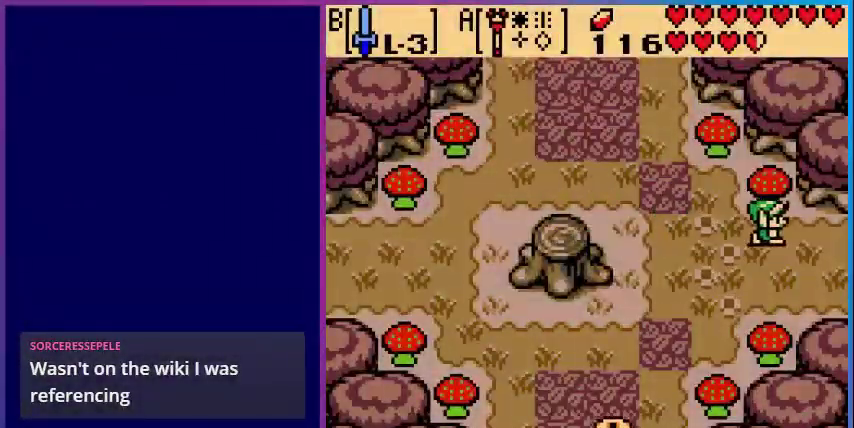
{"buttons": ["DPAD_RIGHT"], "events": []}
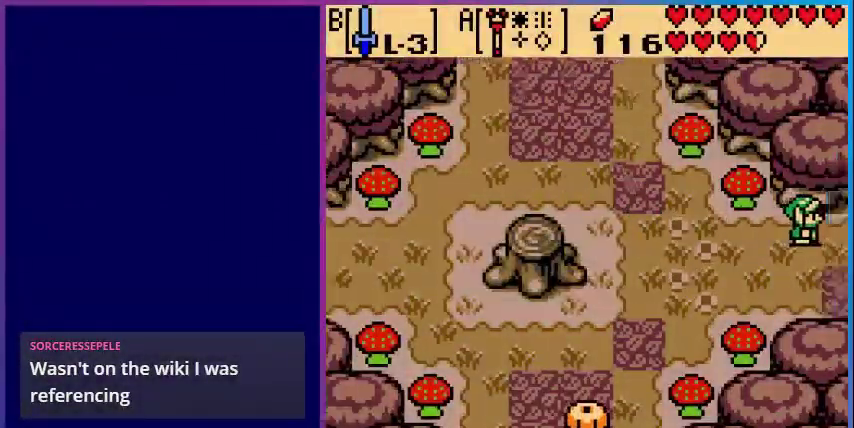
{"buttons": [], "events": [[200, "DPAD_RIGHT", "up"]]}
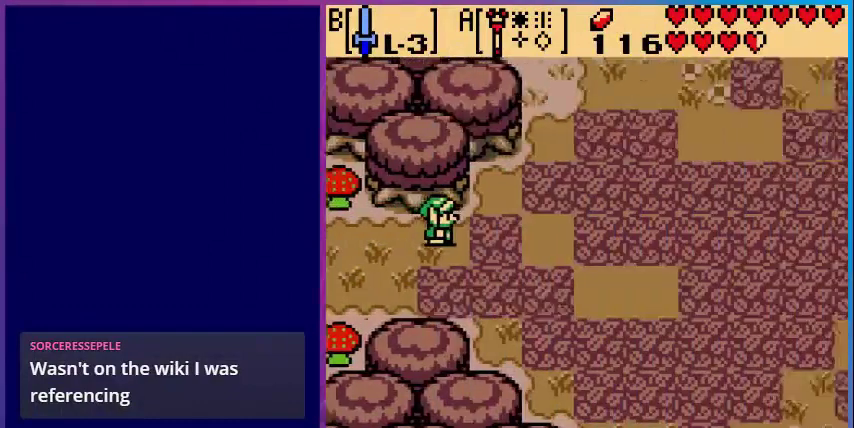
{"buttons": [], "events": []}
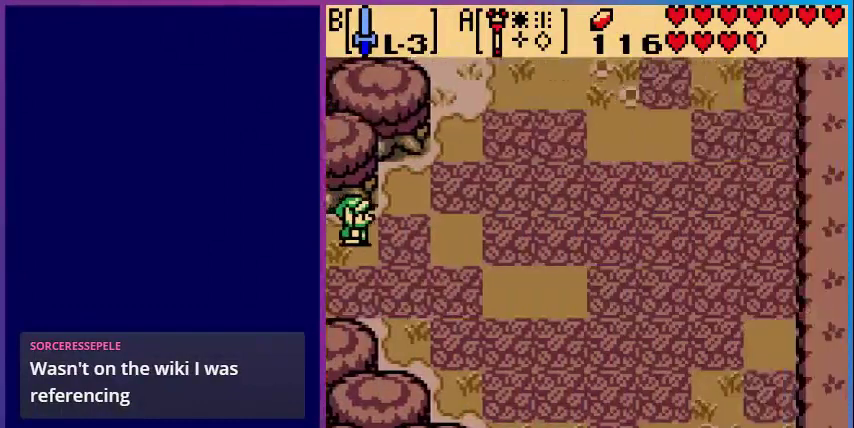
{"buttons": [], "events": [[200, "DPAD_LEFT", "down"], [440, "DPAD_LEFT", "up"]]}
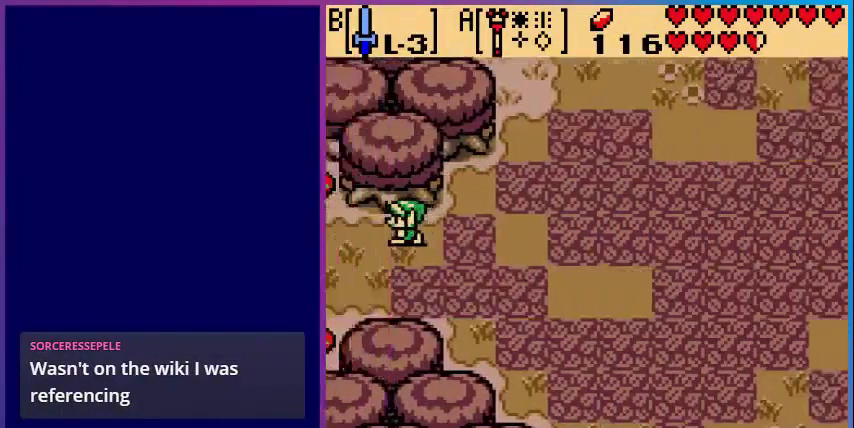
{"buttons": [], "events": []}
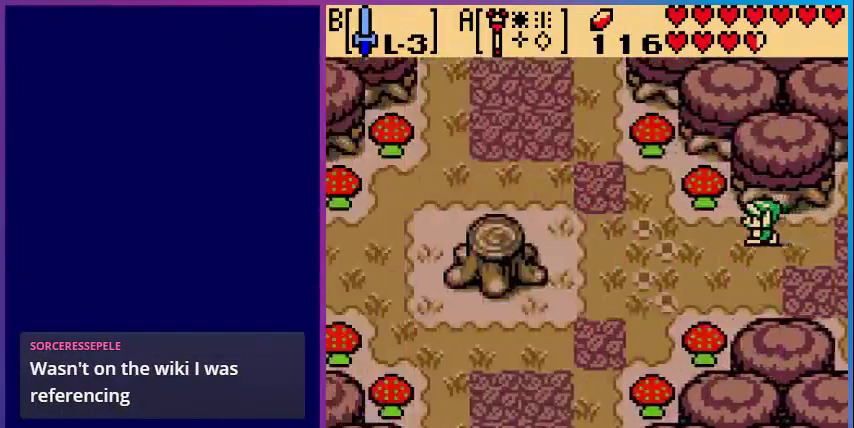
{"buttons": ["START"], "events": [[440, "START", "down"]]}
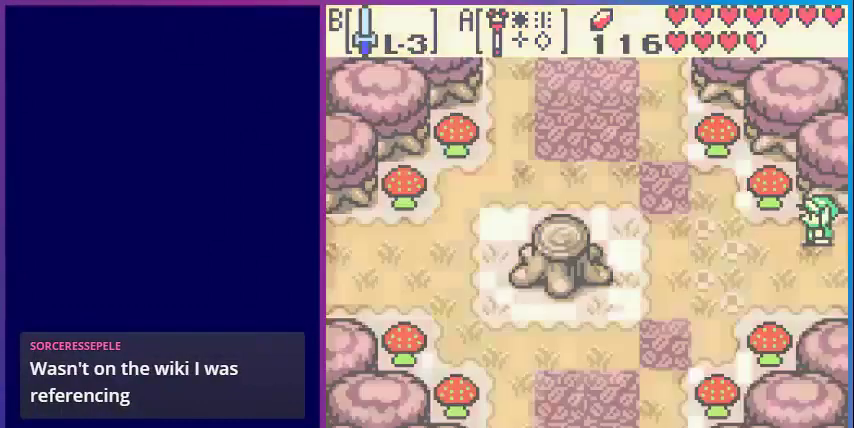
{"buttons": [], "events": [[80, "START", "up"]]}